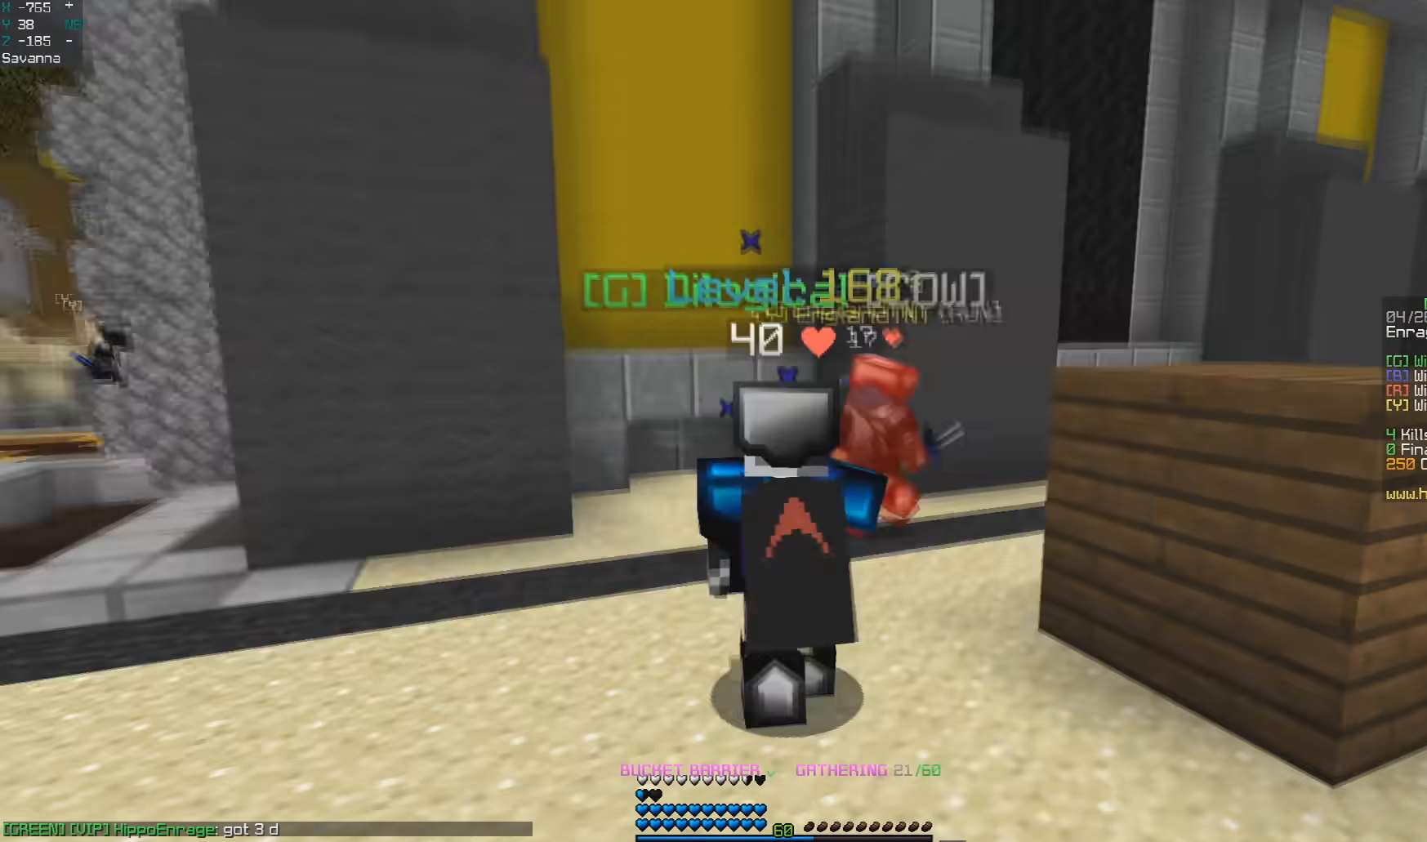
Gameplay with keyboard and mouse; each line is a JSON object with the keys and mouse buttons held at the frame after it. "events" lists presses ("down") and releases ("up") of "a", "d", "s", "space", "w", "mouse_left" and "mouse_right" between this image and that frame as [ms after this image, input, new state], when the widget could be followed in between. "mouse_left", "mouse_right" = the "left", "right" buttons of the "mouse" list. No other keys are recorded. Fast repeated clicks can show as one long hold. Mouse movement is not recorded.
{"keys": ["d", "w"], "mouse": [], "events": []}
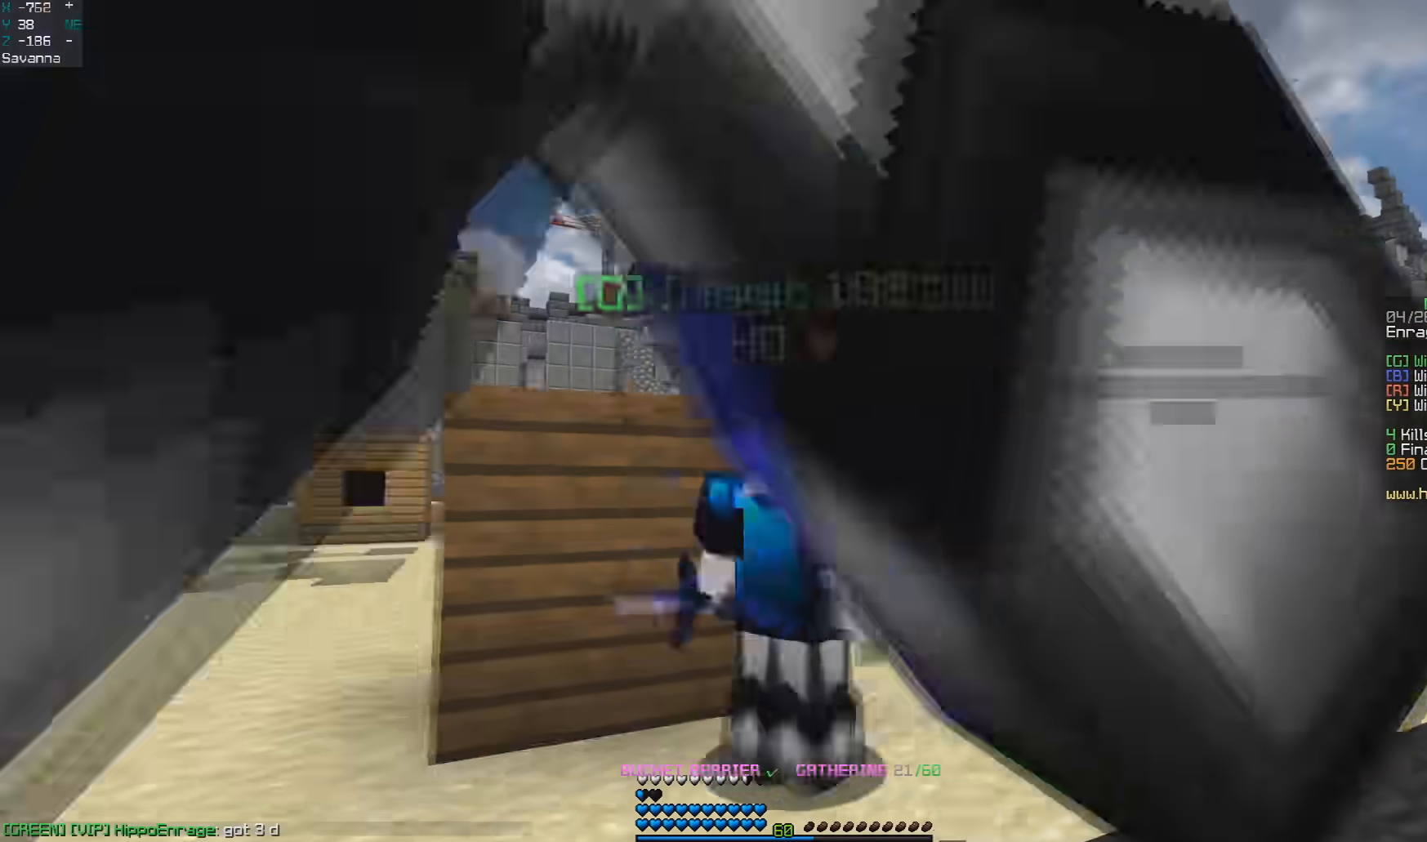
{"keys": ["d"], "mouse": ["left"], "events": [[150, "mouse_left", "down"], [333, "w", "up"]]}
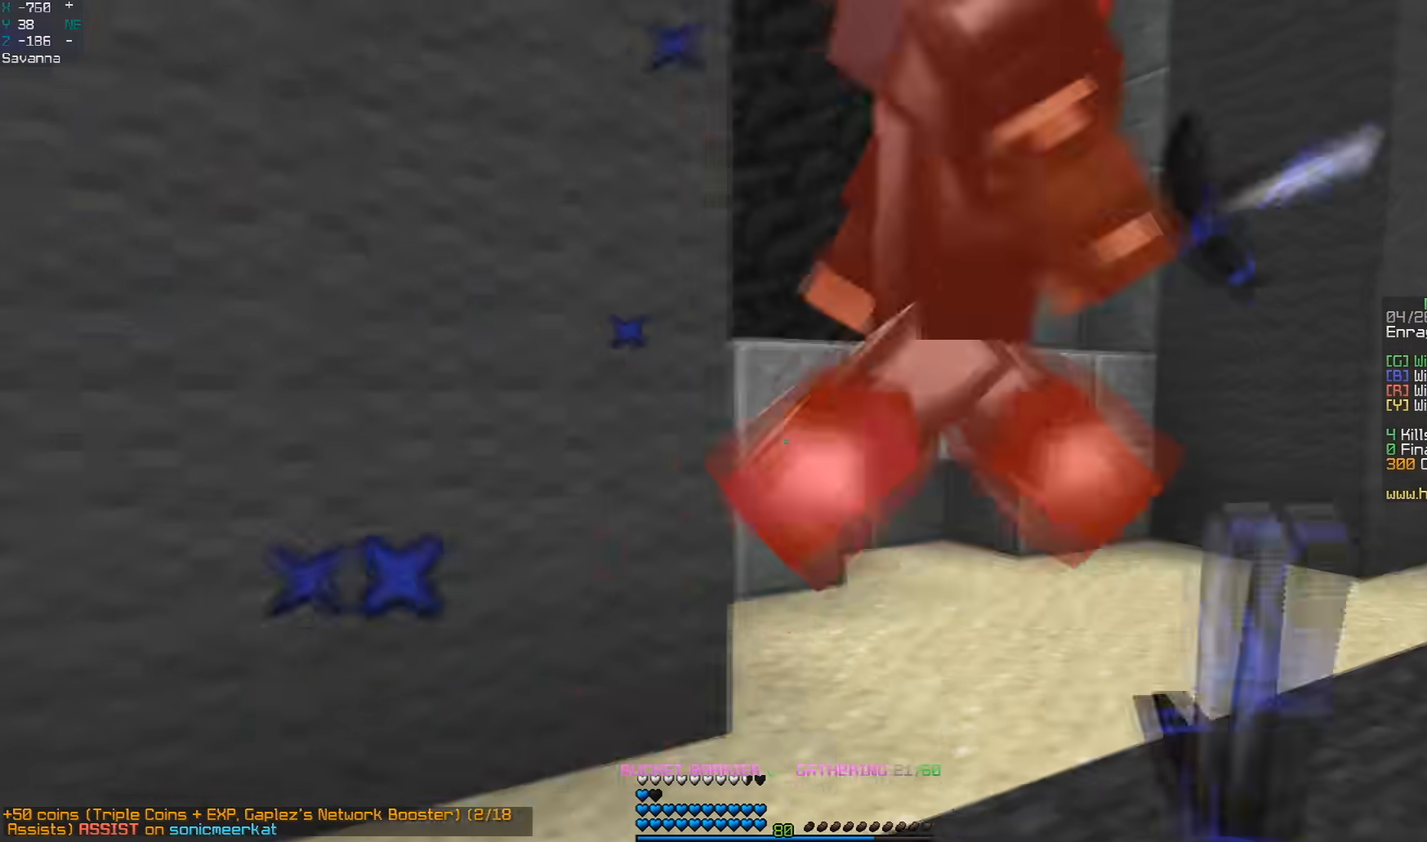
{"keys": ["d", "w"], "mouse": ["left"], "events": [[67, "w", "down"]]}
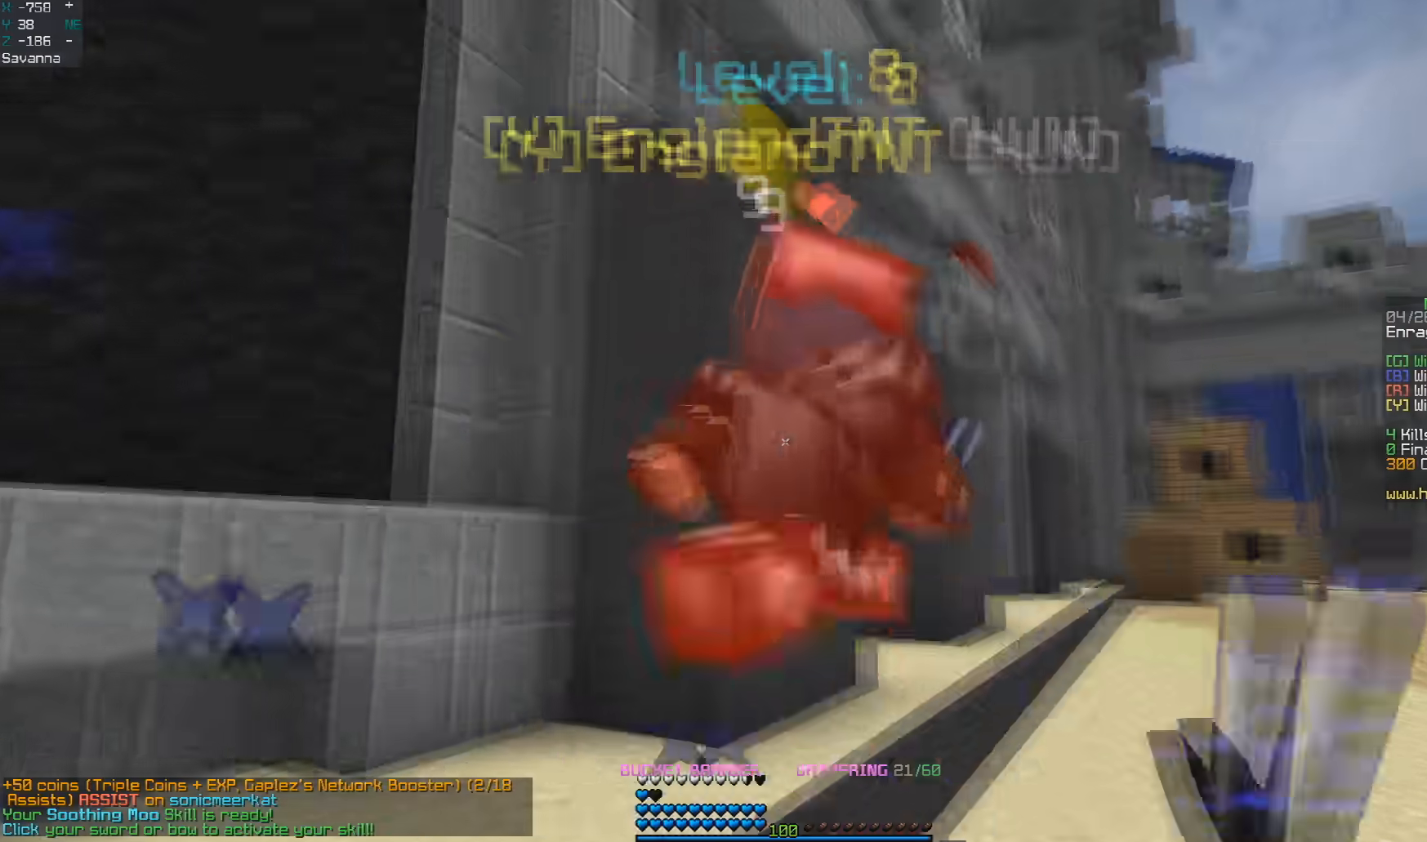
{"keys": ["w"], "mouse": ["left"], "events": [[483, "d", "up"]]}
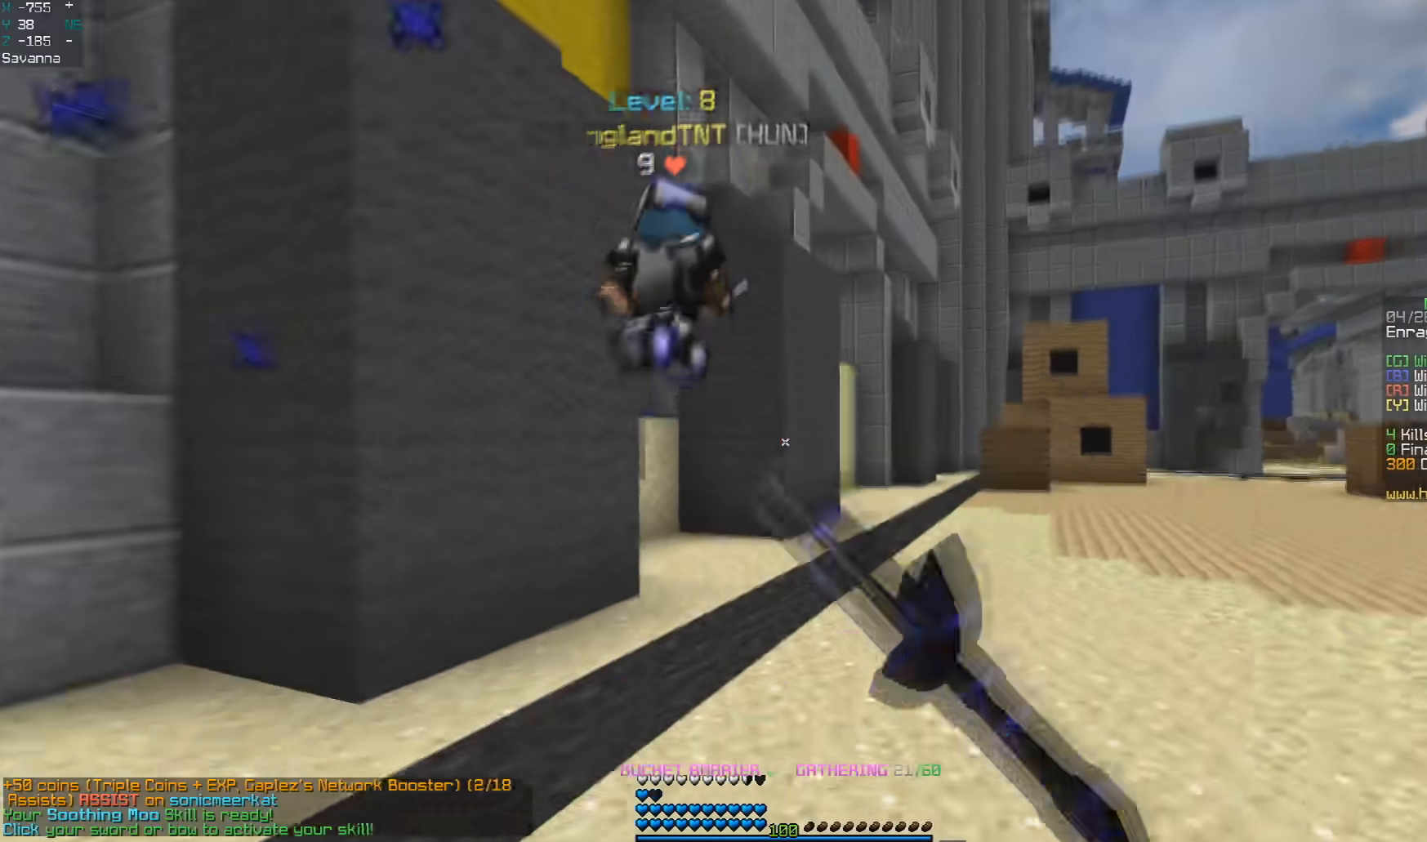
{"keys": ["d", "space", "w"], "mouse": ["left"], "events": [[17, "space", "down"], [100, "mouse_left", "up"], [167, "d", "down"], [367, "mouse_left", "down"]]}
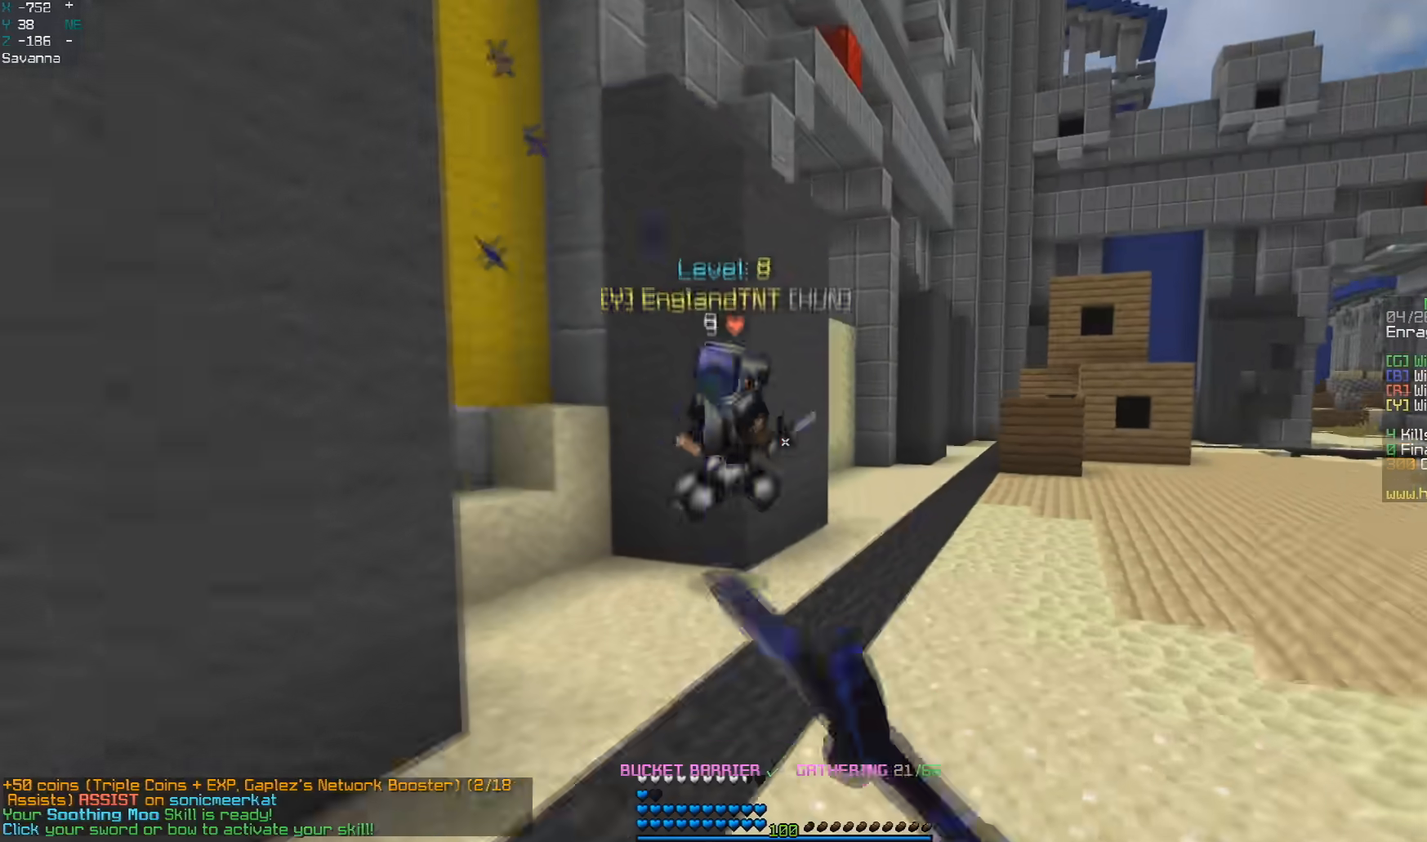
{"keys": ["space", "w"], "mouse": [], "events": [[33, "mouse_left", "up"], [283, "d", "up"]]}
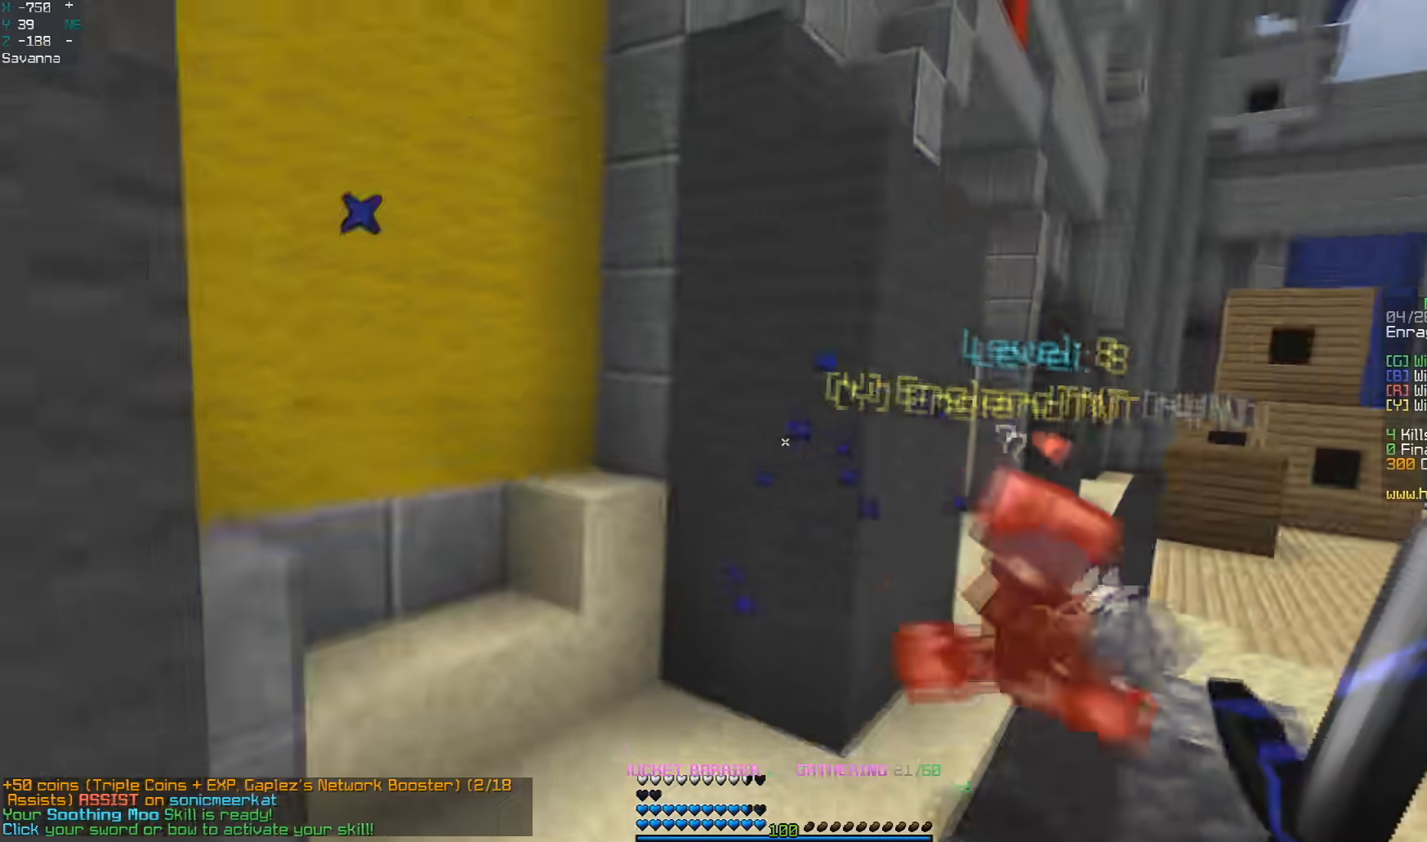
{"keys": ["w"], "mouse": ["left"], "events": [[83, "d", "down"], [83, "space", "up"], [233, "mouse_left", "down"], [433, "d", "up"]]}
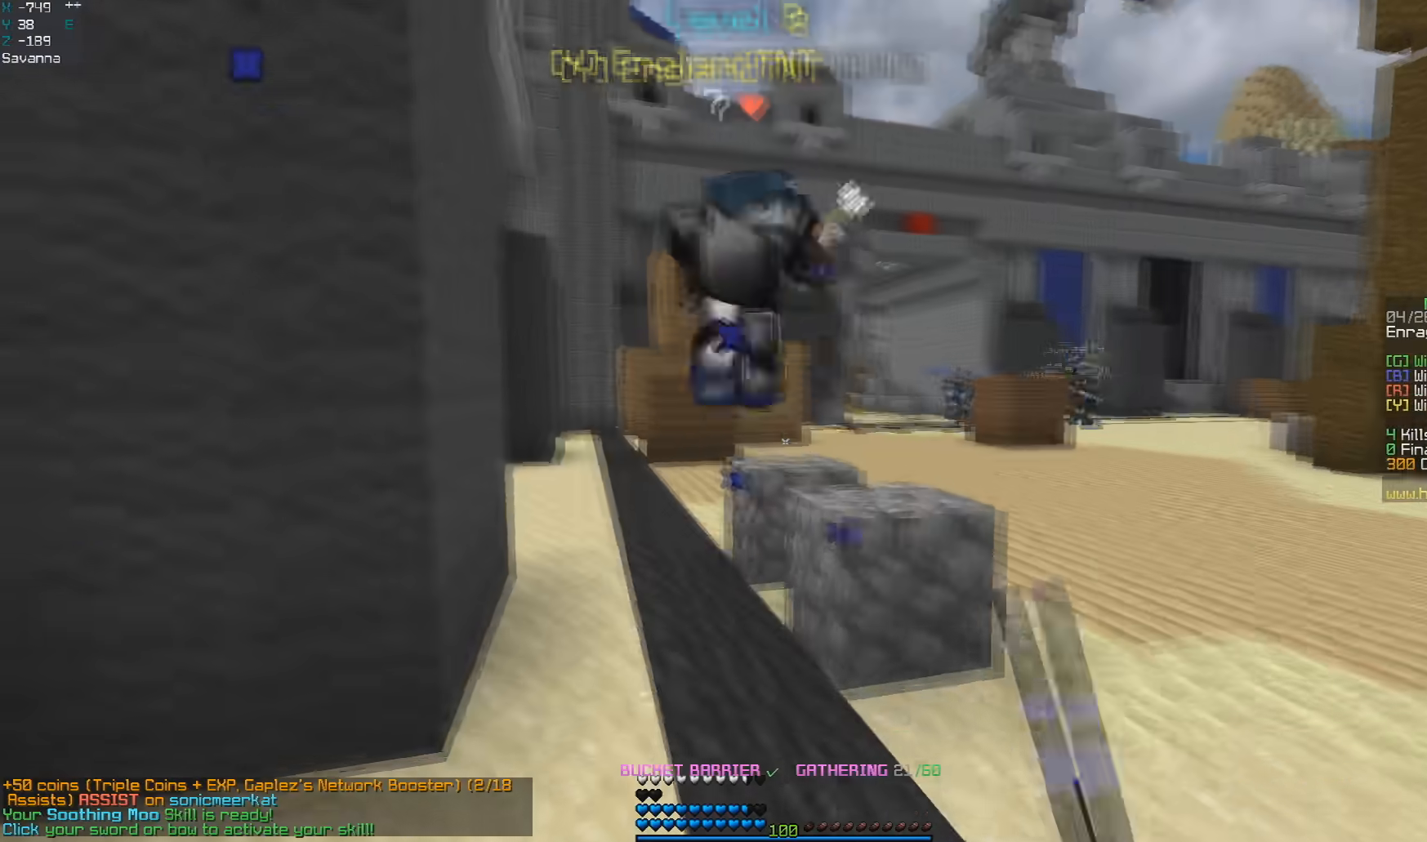
{"keys": ["a", "space", "w"], "mouse": [], "events": [[50, "mouse_left", "up"], [317, "space", "down"], [433, "a", "down"]]}
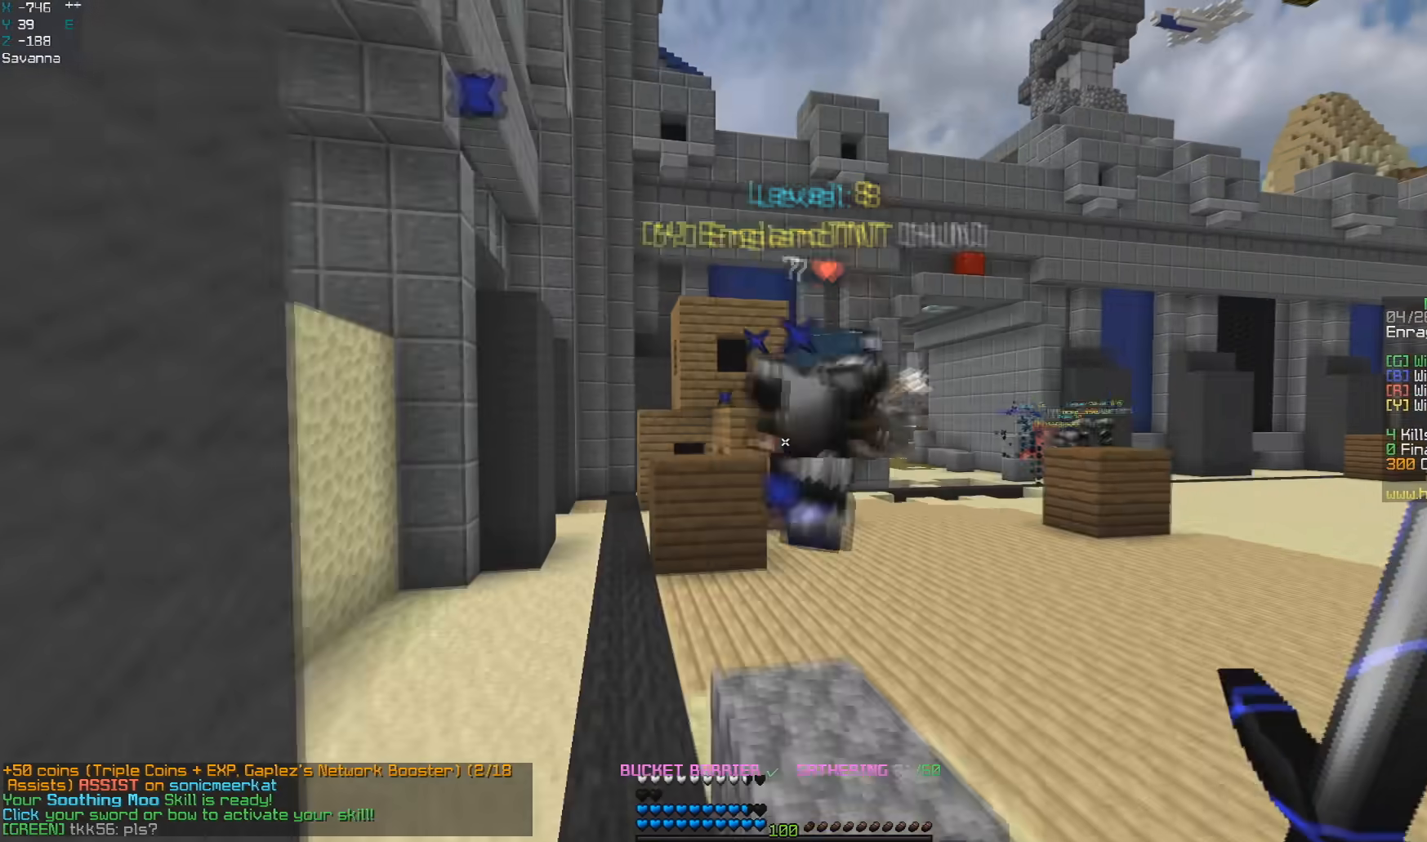
{"keys": ["a", "space", "w"], "mouse": [], "events": [[83, "mouse_left", "down"], [83, "space", "up"], [383, "mouse_left", "up"], [383, "space", "down"]]}
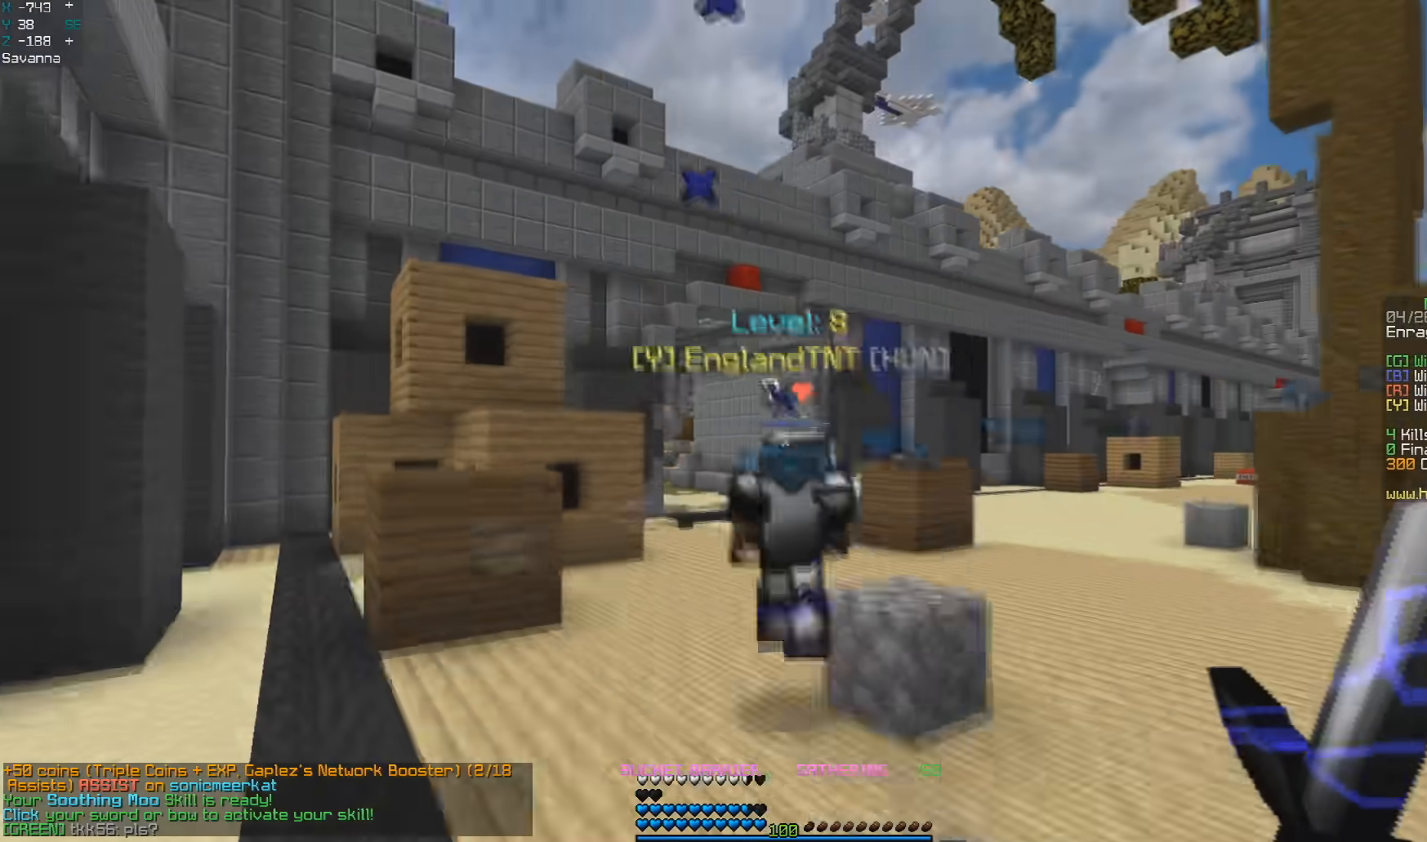
{"keys": ["a", "w"], "mouse": [], "events": [[183, "space", "up"]]}
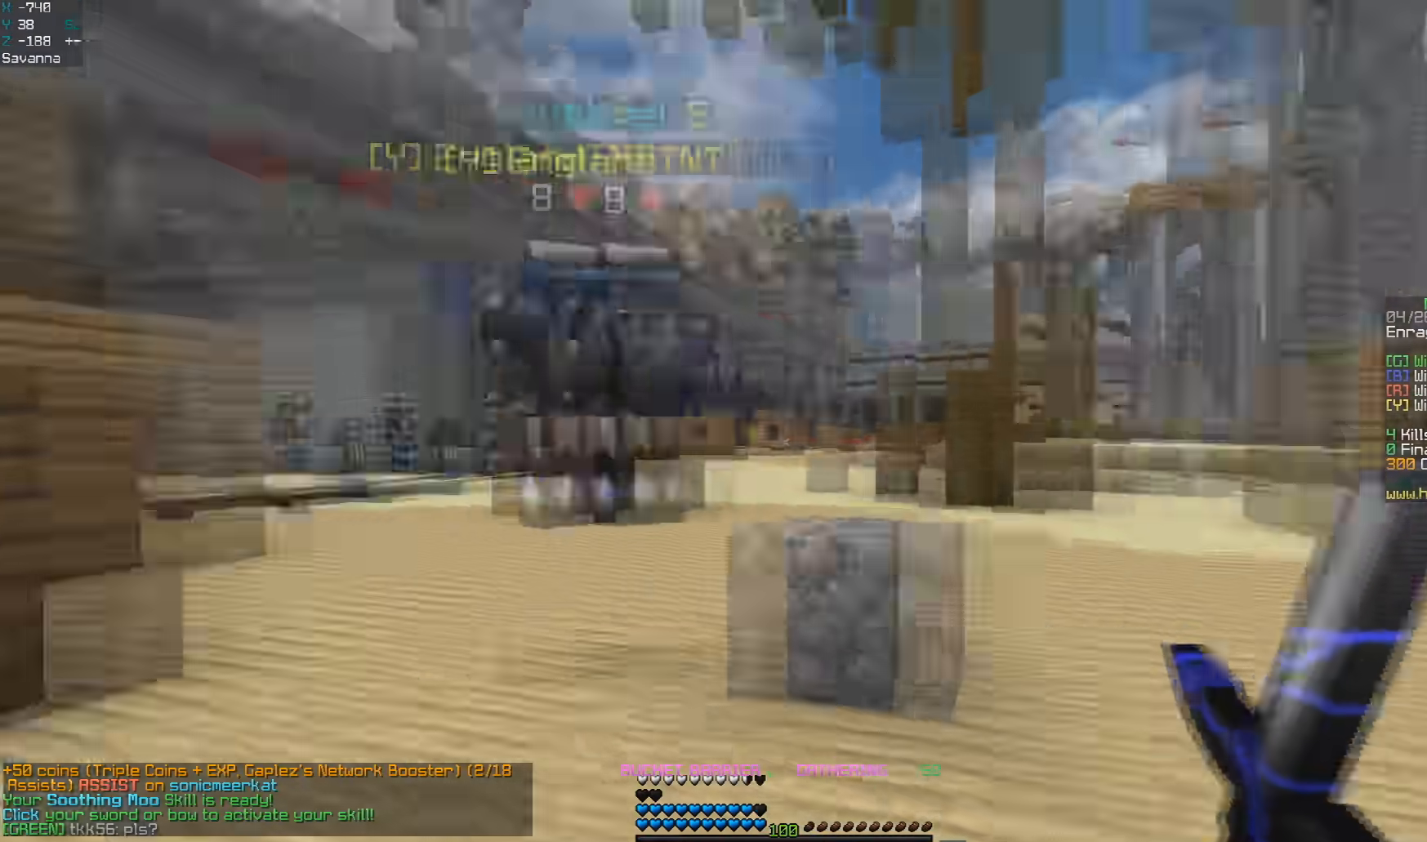
{"keys": ["d", "w"], "mouse": [], "events": [[133, "w", "up"], [283, "d", "down"], [333, "a", "up"], [467, "w", "down"]]}
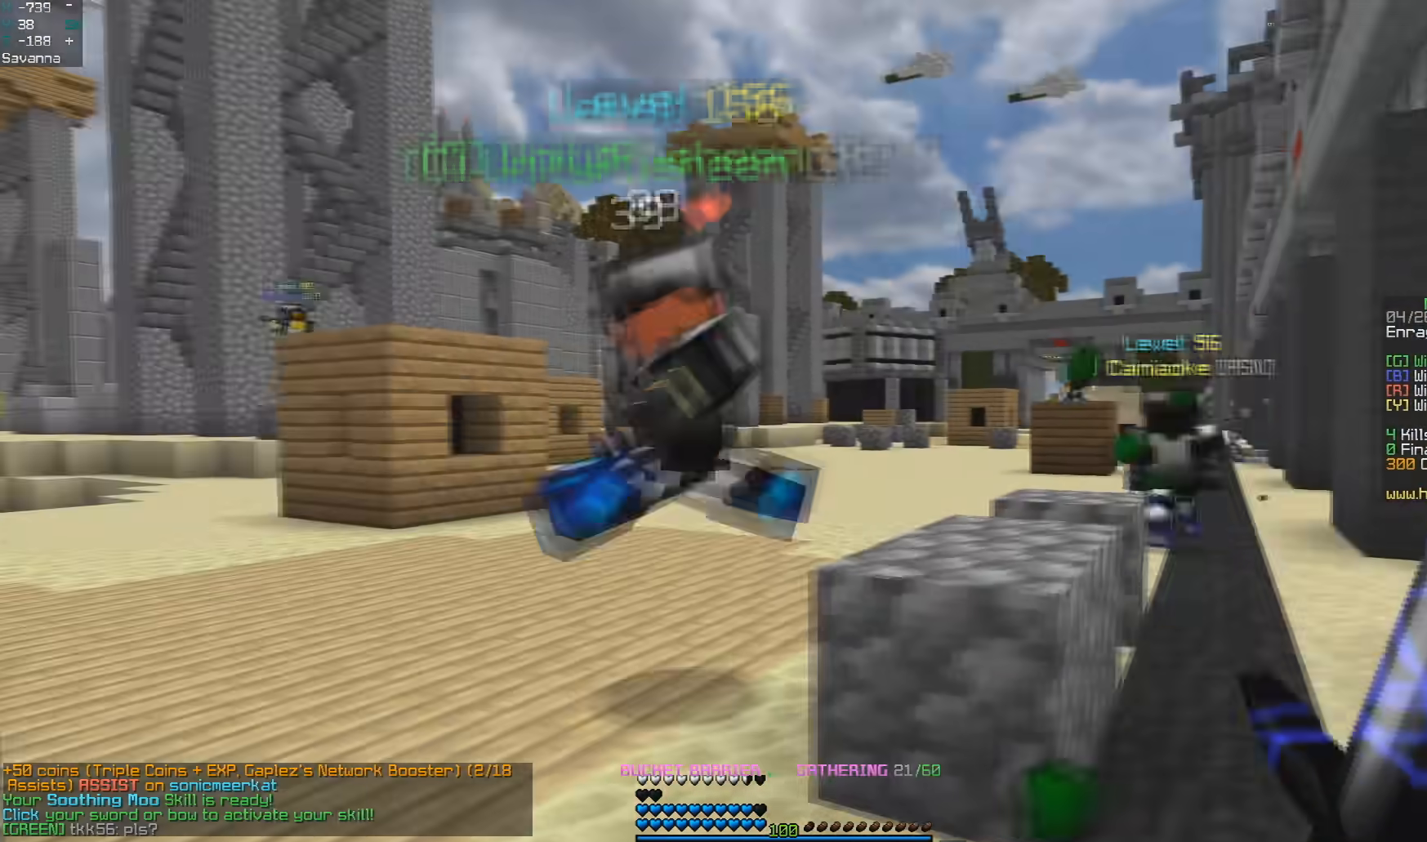
{"keys": ["d", "w"], "mouse": [], "events": []}
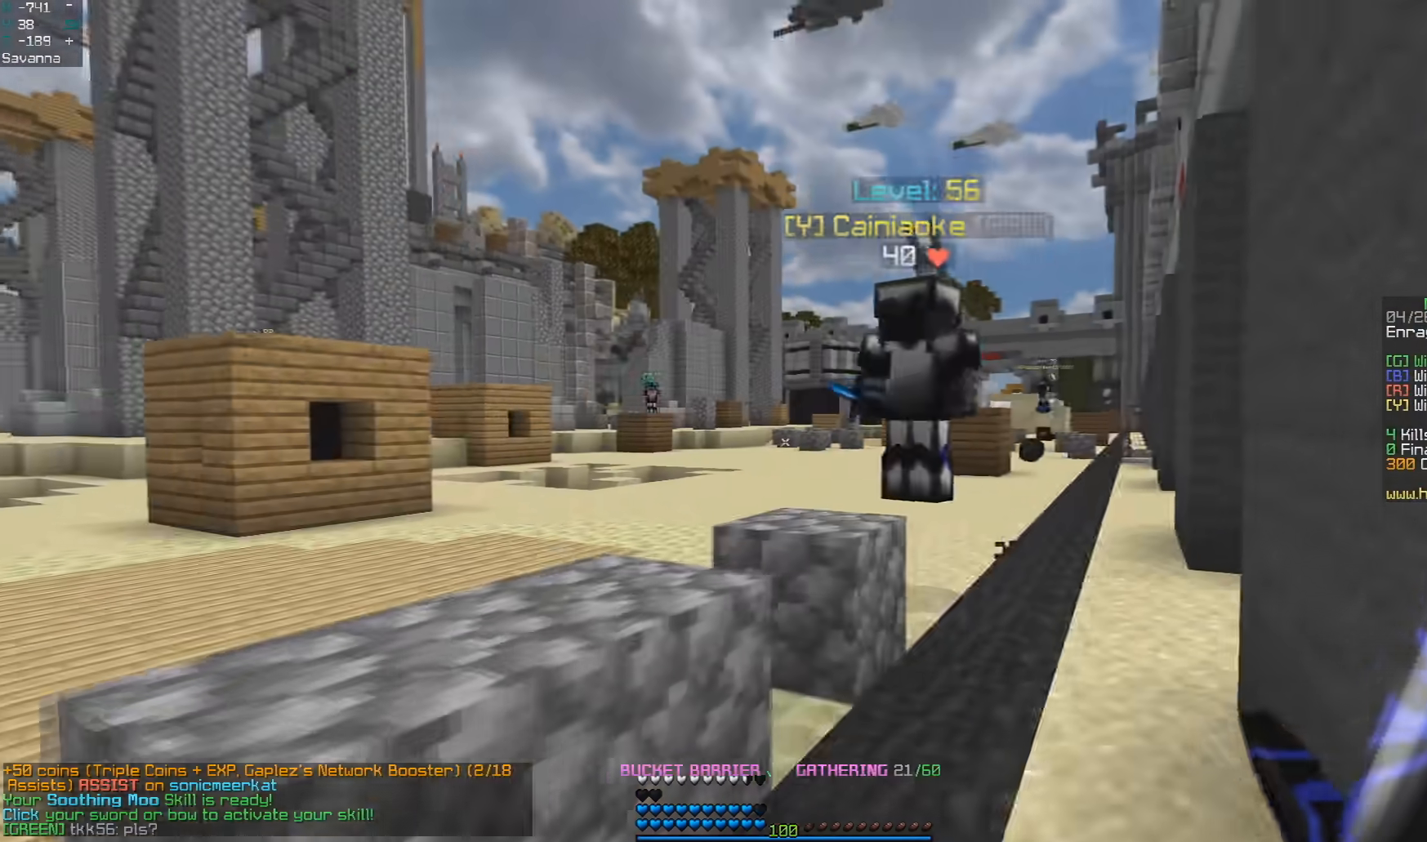
{"keys": ["d", "w"], "mouse": [], "events": [[33, "d", "up"], [317, "d", "down"]]}
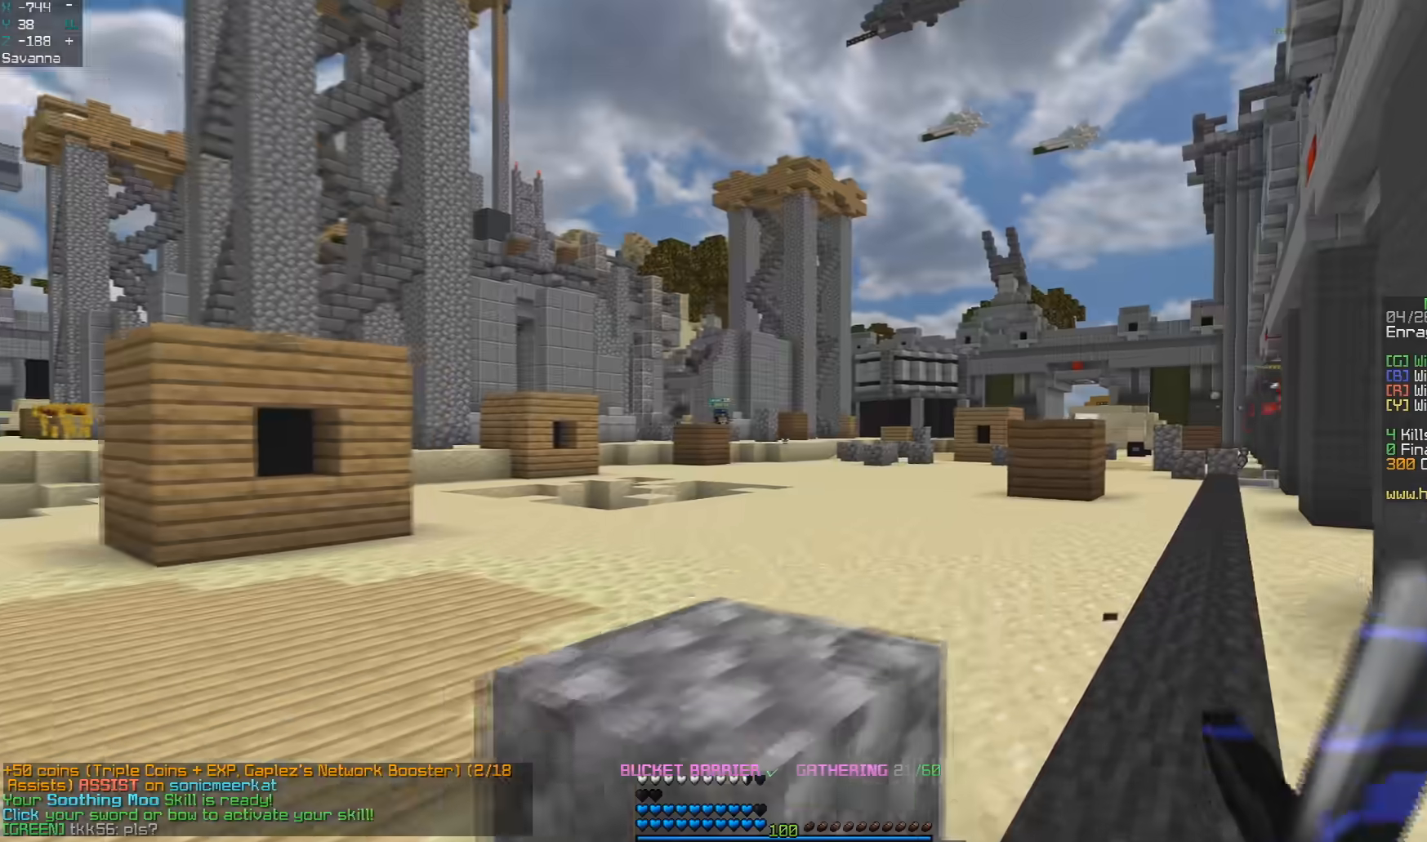
{"keys": ["space", "w"], "mouse": [], "events": [[167, "space", "down"], [333, "d", "up"]]}
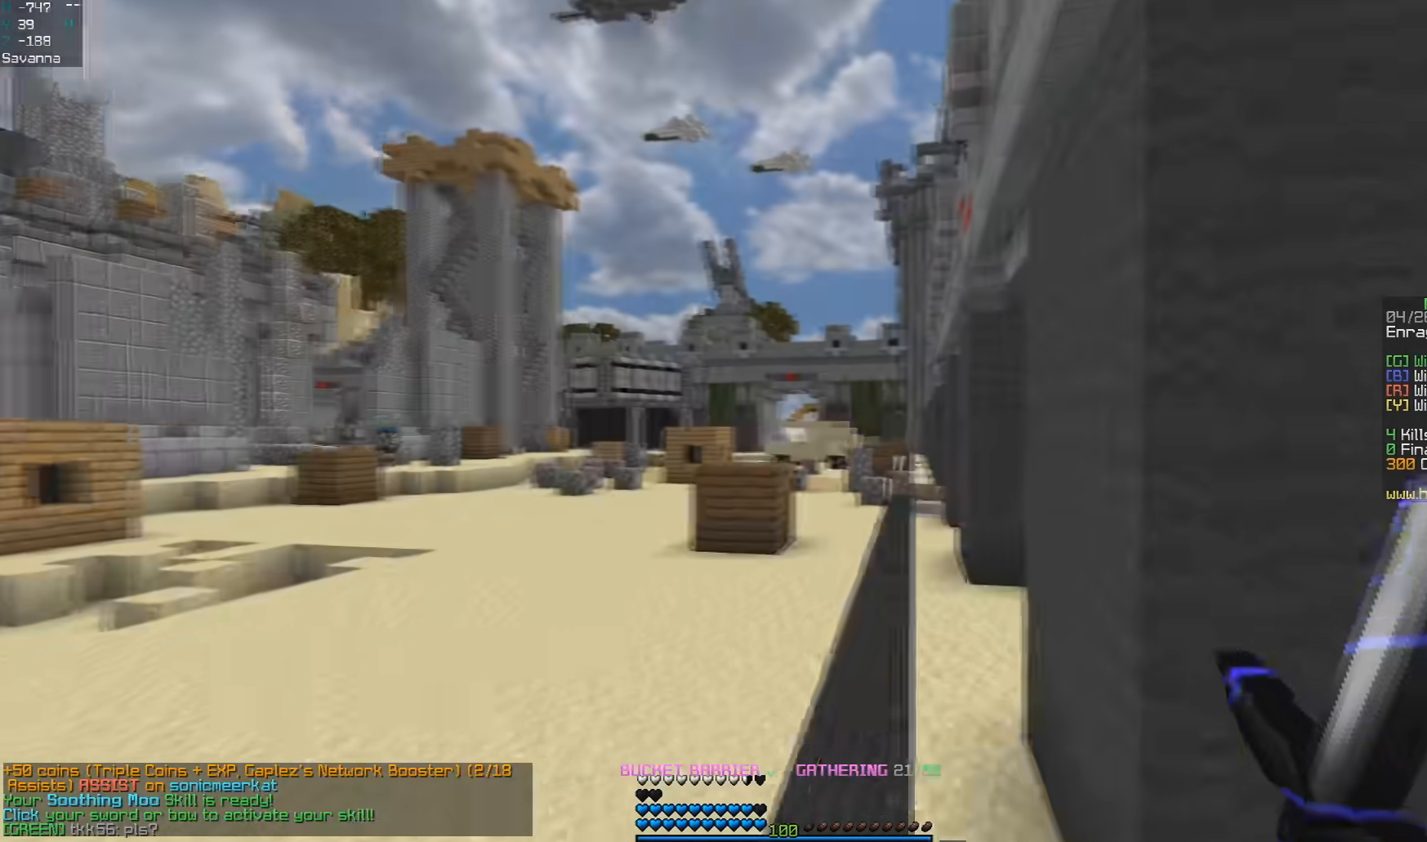
{"keys": ["a", "w"], "mouse": [], "events": [[417, "a", "down"], [483, "space", "up"]]}
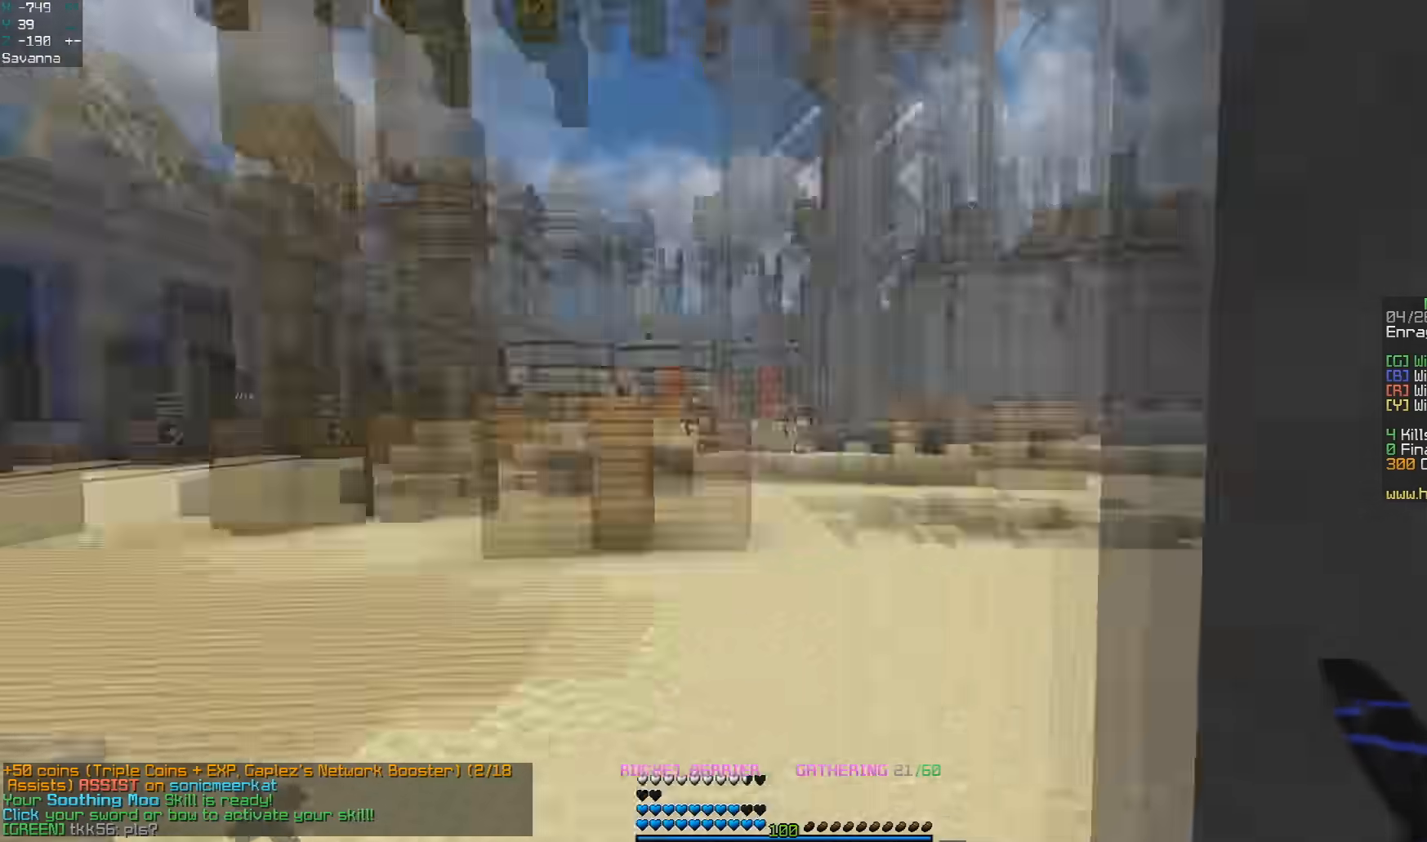
{"keys": ["a", "w"], "mouse": [], "events": [[83, "w", "up"], [200, "a", "up"], [383, "a", "down"], [467, "w", "down"]]}
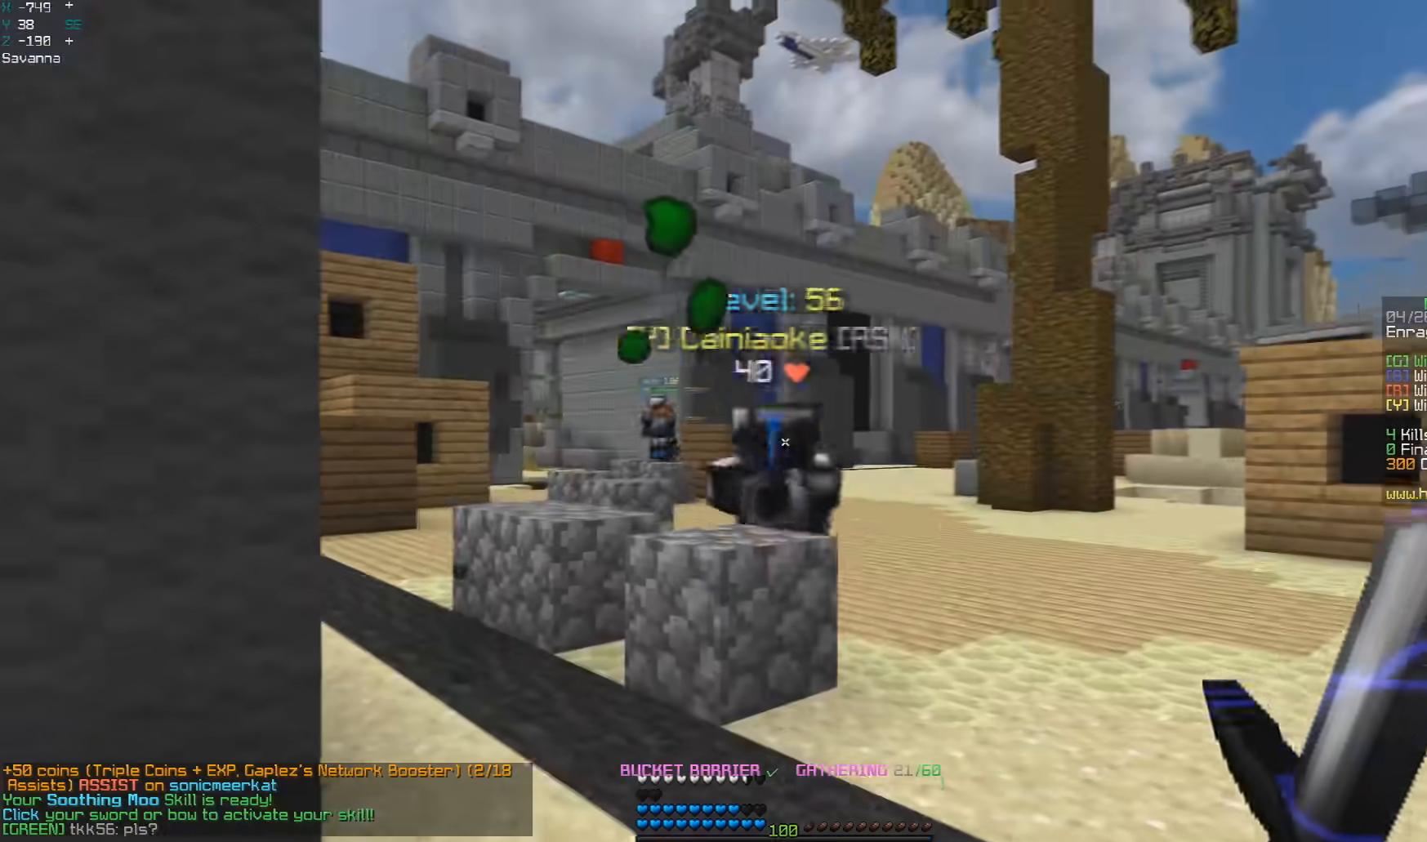
{"keys": ["w"], "mouse": ["left"], "events": [[33, "a", "up"], [67, "mouse_left", "down"]]}
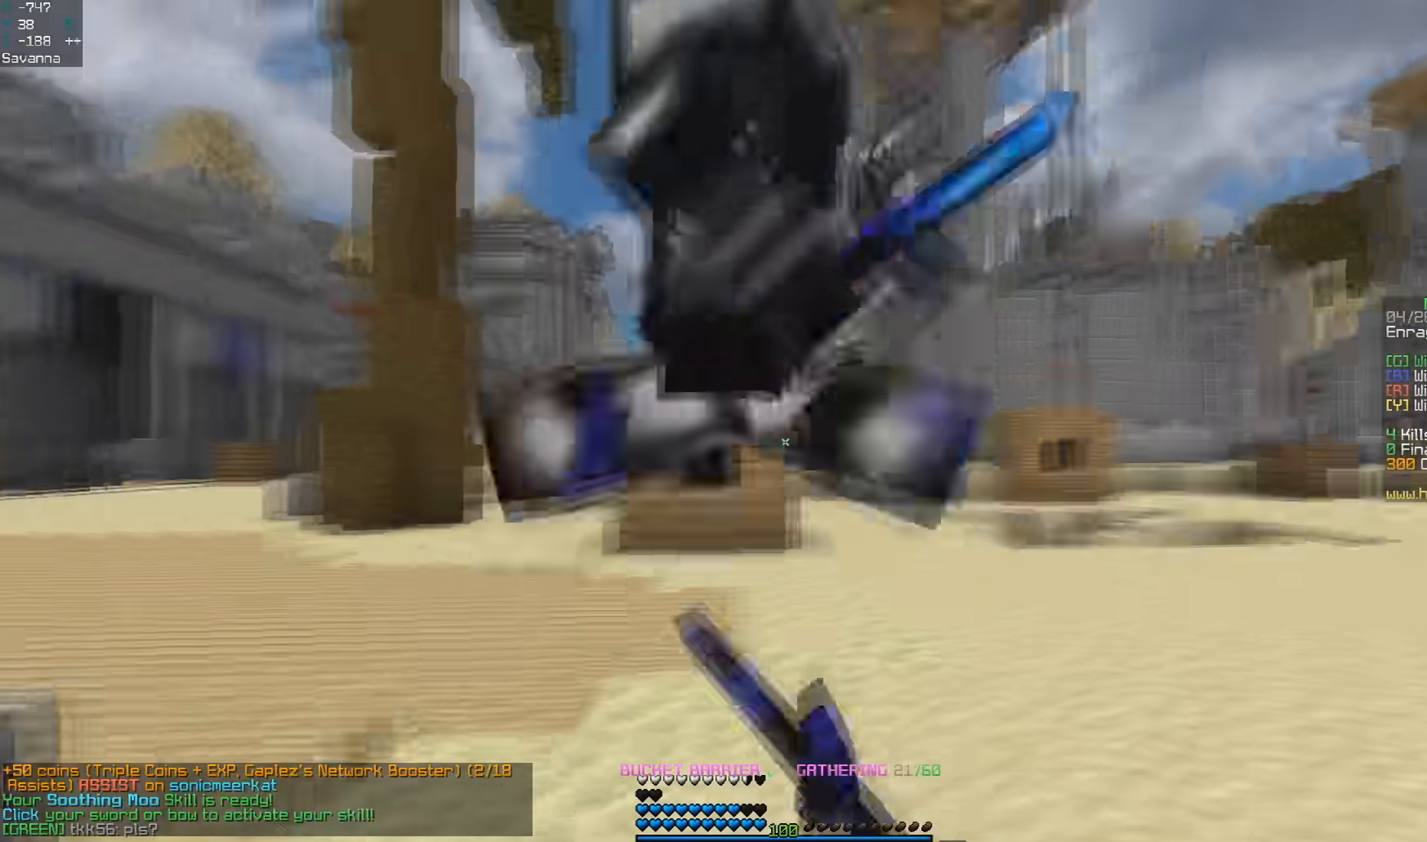
{"keys": ["w"], "mouse": ["left"], "events": [[33, "w", "up"], [83, "s", "down"], [133, "d", "down"], [233, "s", "up"], [283, "w", "down"], [433, "d", "up"]]}
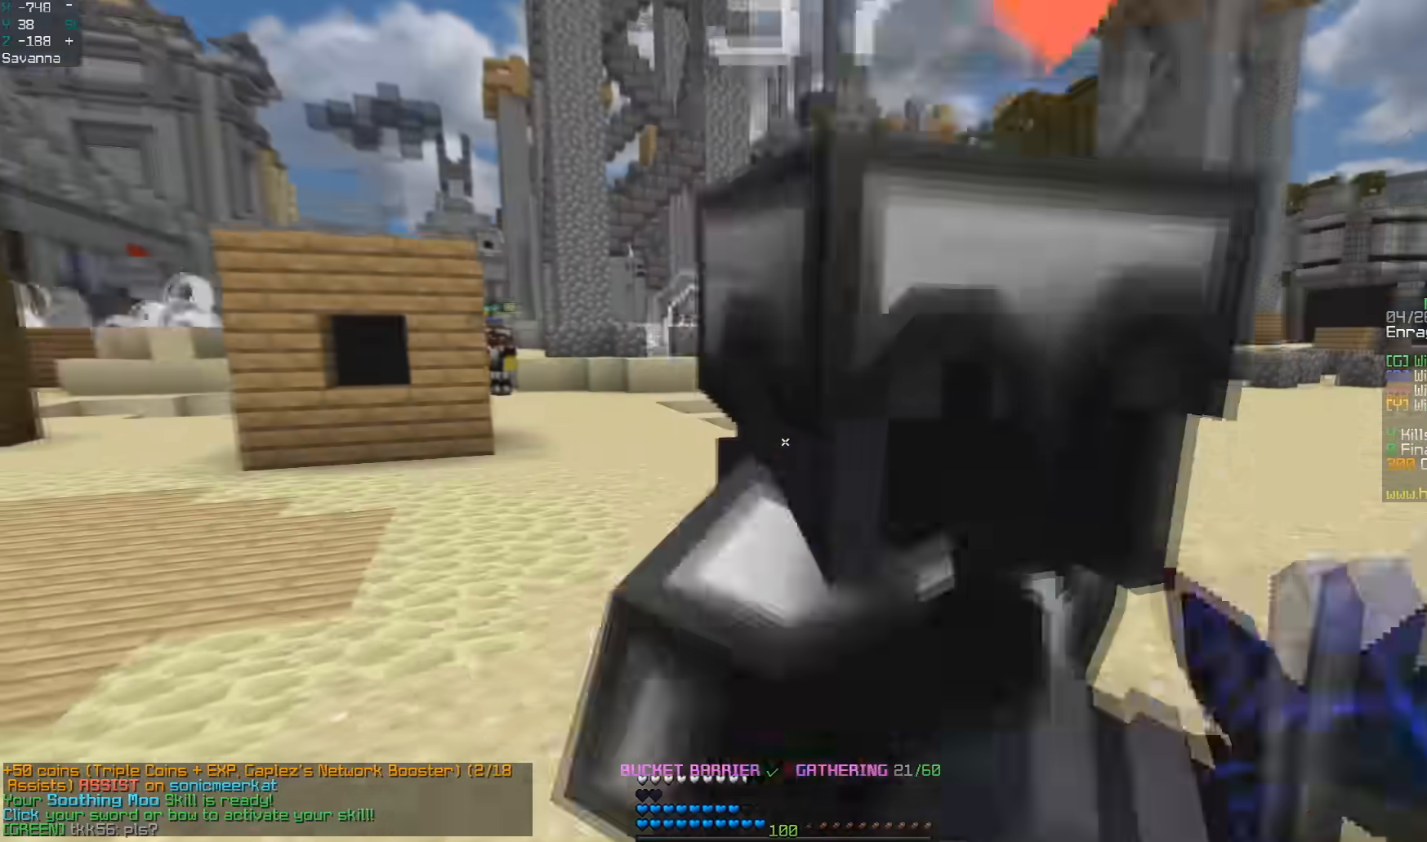
{"keys": ["d"], "mouse": ["left"], "events": [[233, "d", "down"], [250, "w", "up"]]}
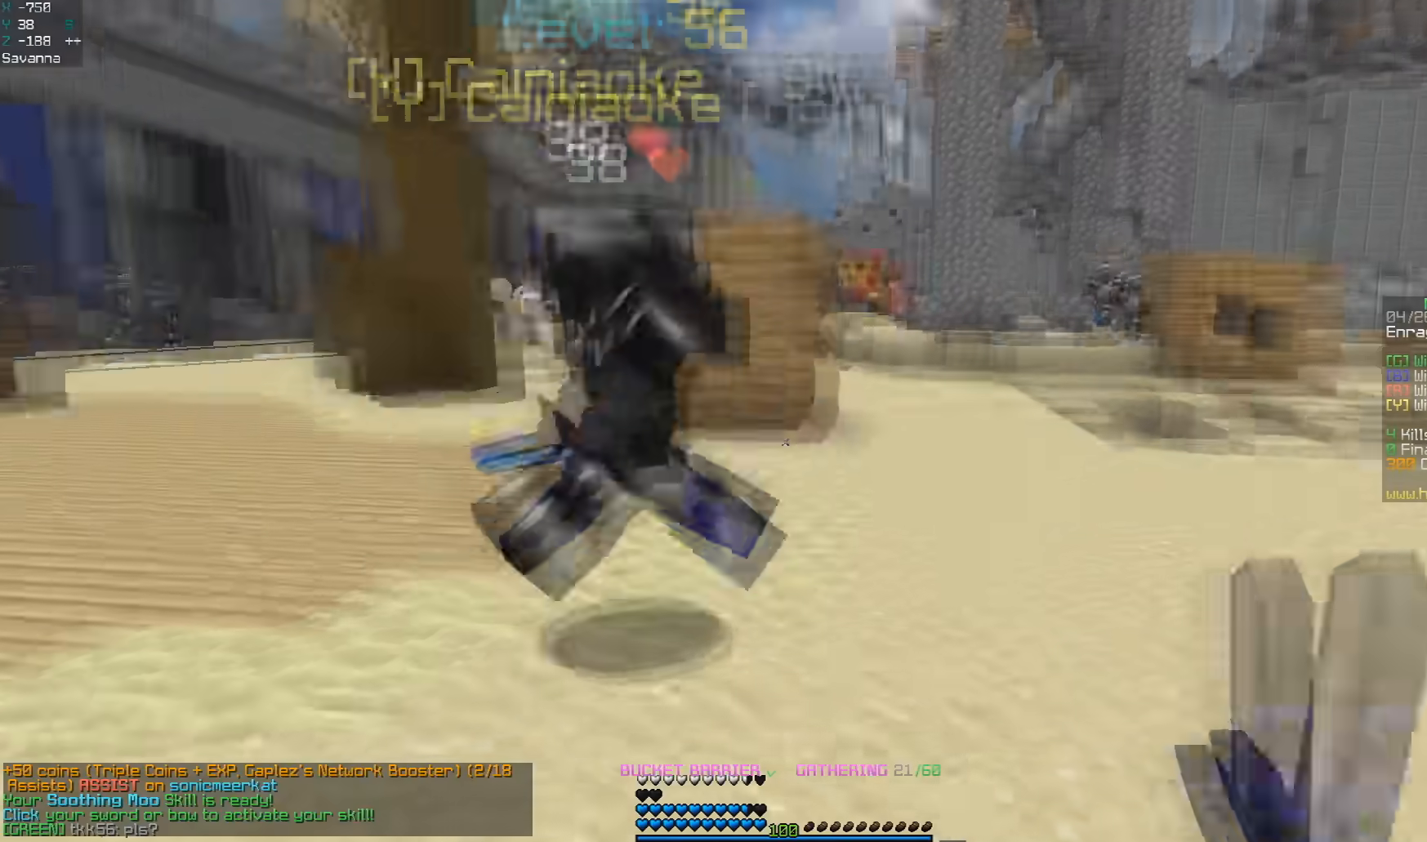
{"keys": ["a"], "mouse": ["left"], "events": [[33, "d", "up"], [33, "w", "down"], [283, "a", "down"], [383, "w", "up"]]}
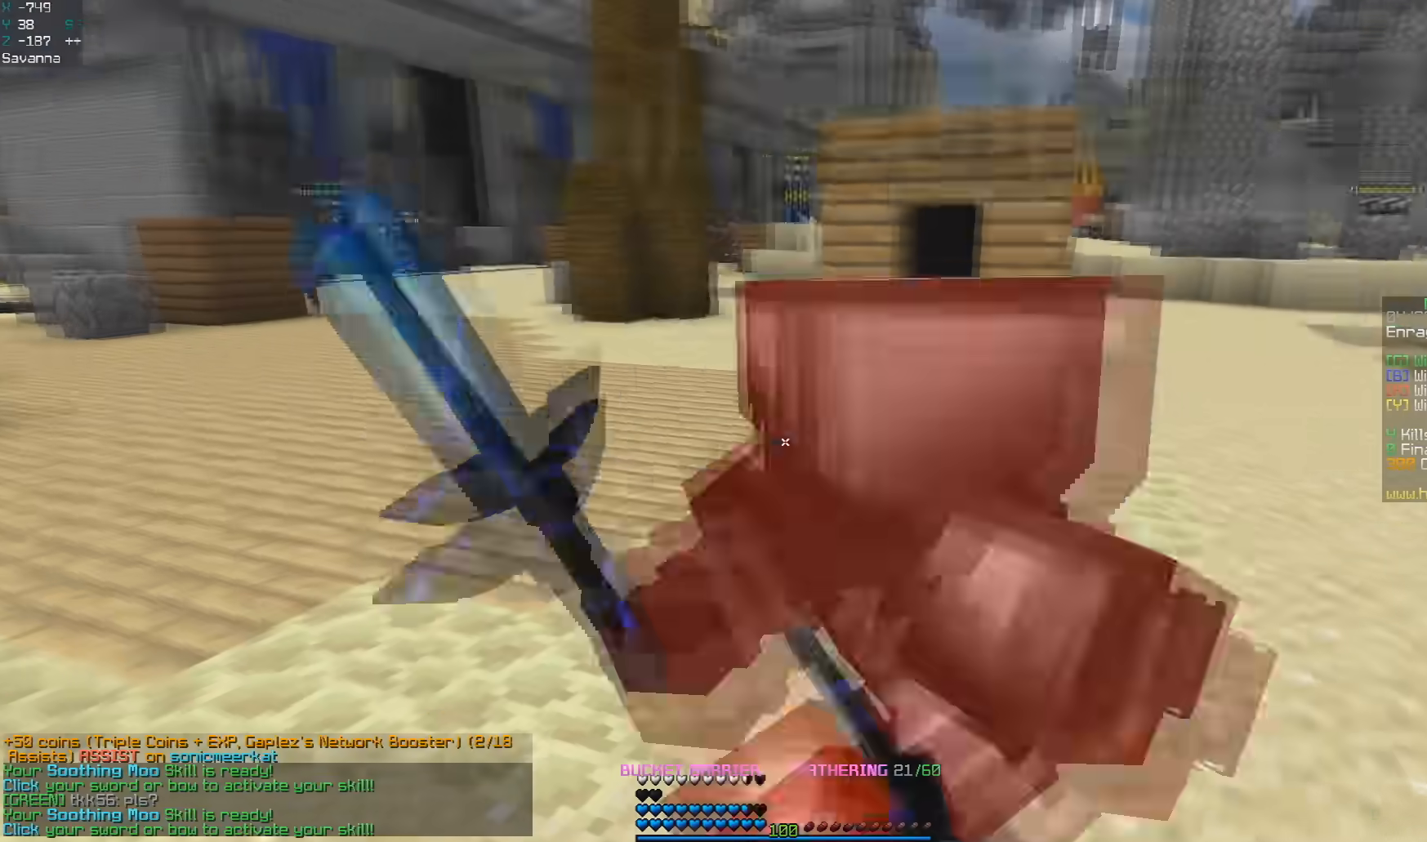
{"keys": ["d", "w"], "mouse": ["left"], "events": [[83, "a", "up"], [283, "a", "down"], [383, "a", "up"], [383, "d", "down"], [433, "w", "down"]]}
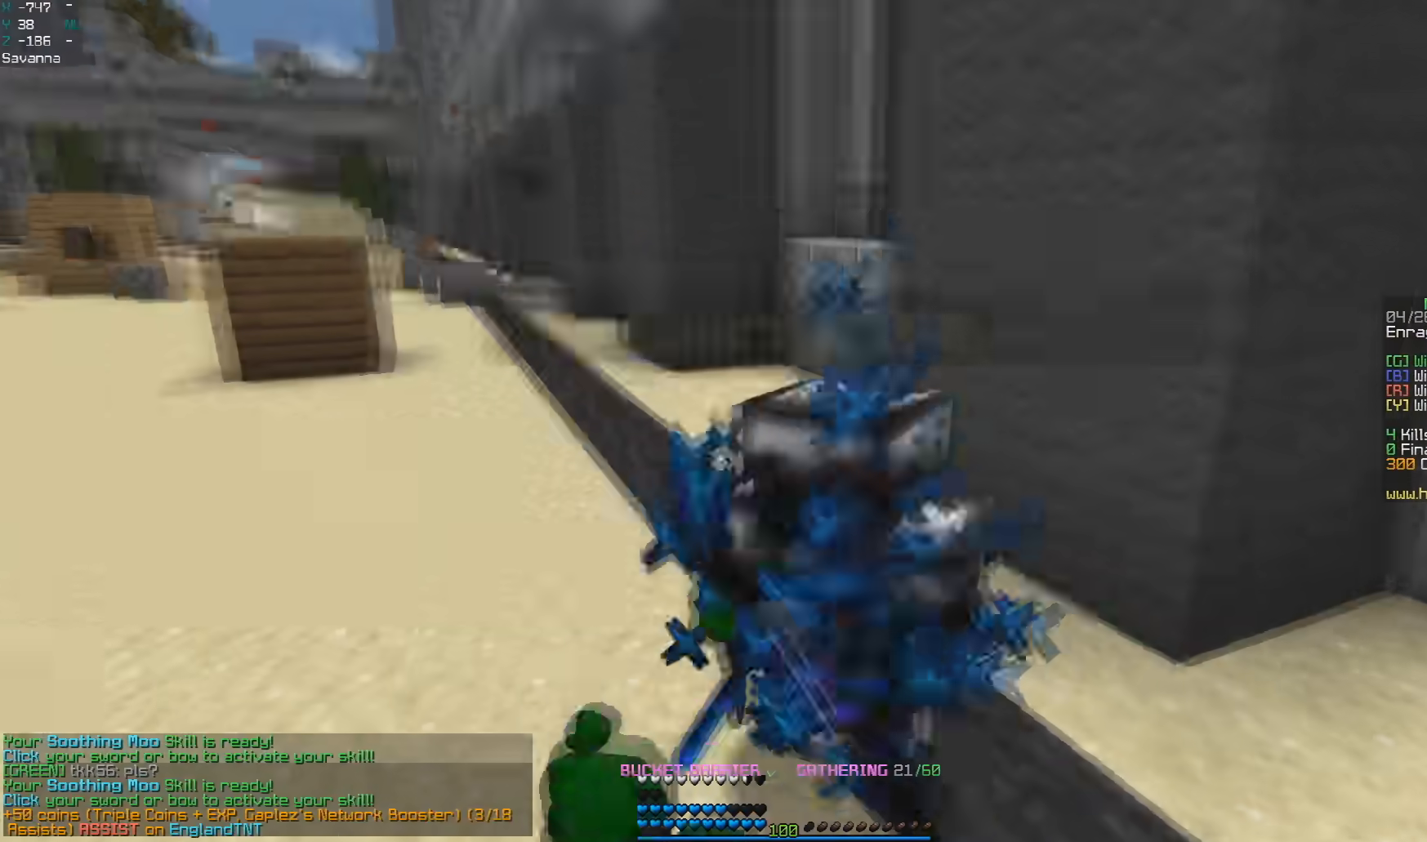
{"keys": ["d", "w"], "mouse": ["left"], "events": [[133, "d", "up"], [183, "mouse_right", "down"], [433, "mouse_right", "up"], [483, "d", "down"]]}
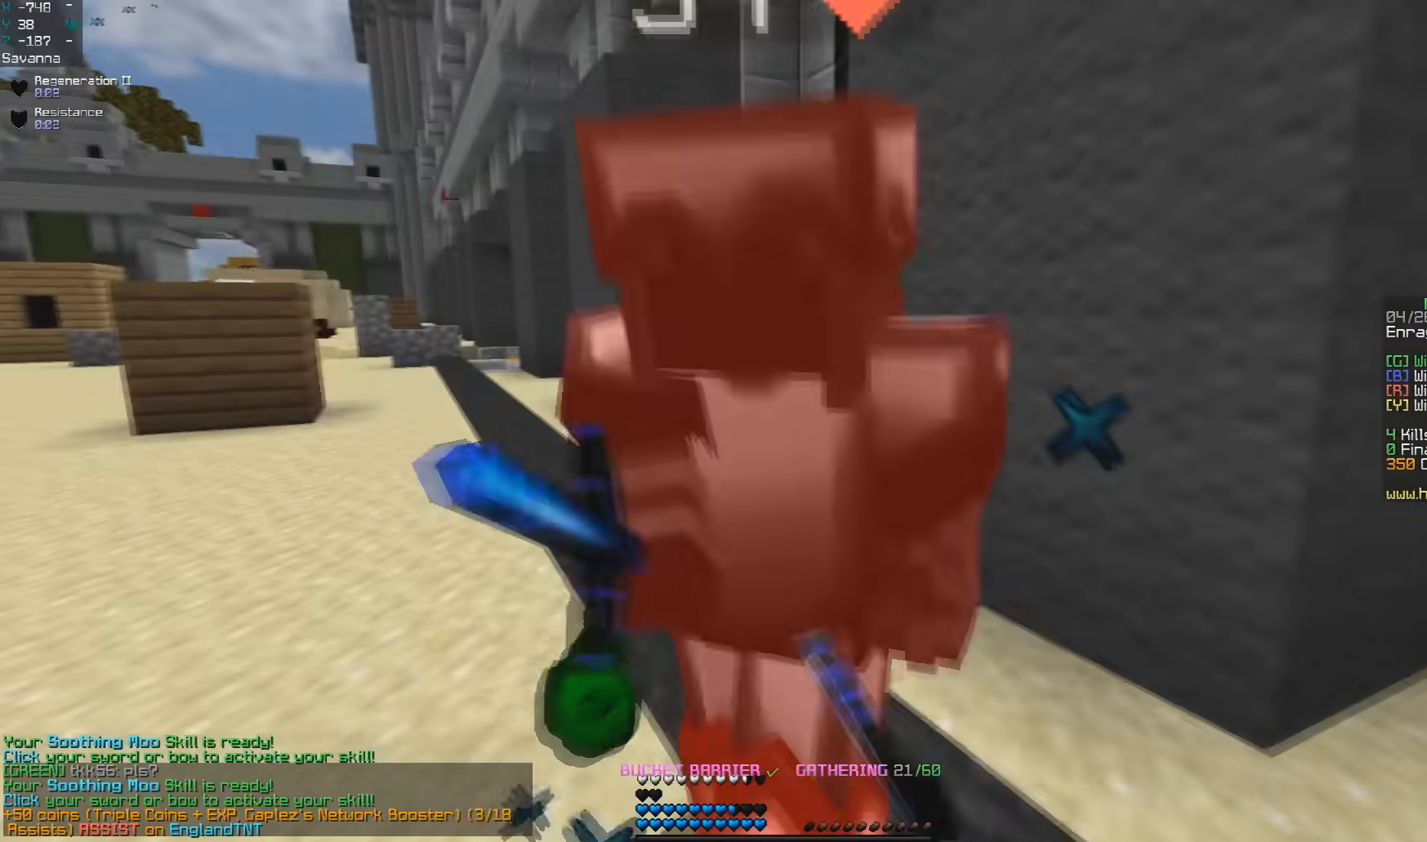
{"keys": ["a", "w"], "mouse": ["left"], "events": [[200, "d", "up"], [200, "w", "up"], [283, "a", "down"], [333, "w", "down"]]}
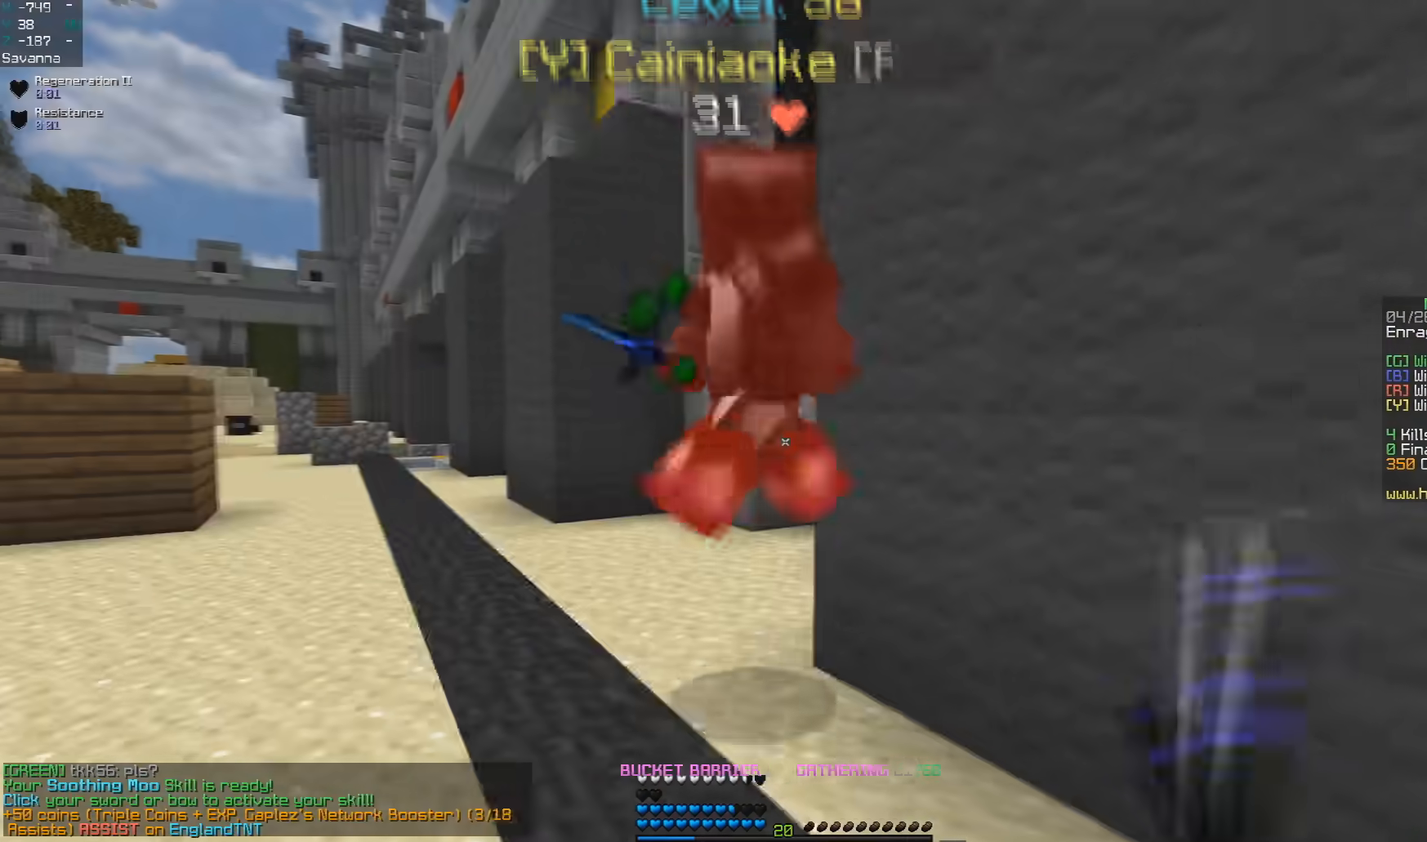
{"keys": ["w"], "mouse": ["left"], "events": [[133, "a", "up"], [233, "a", "down"], [383, "a", "up"]]}
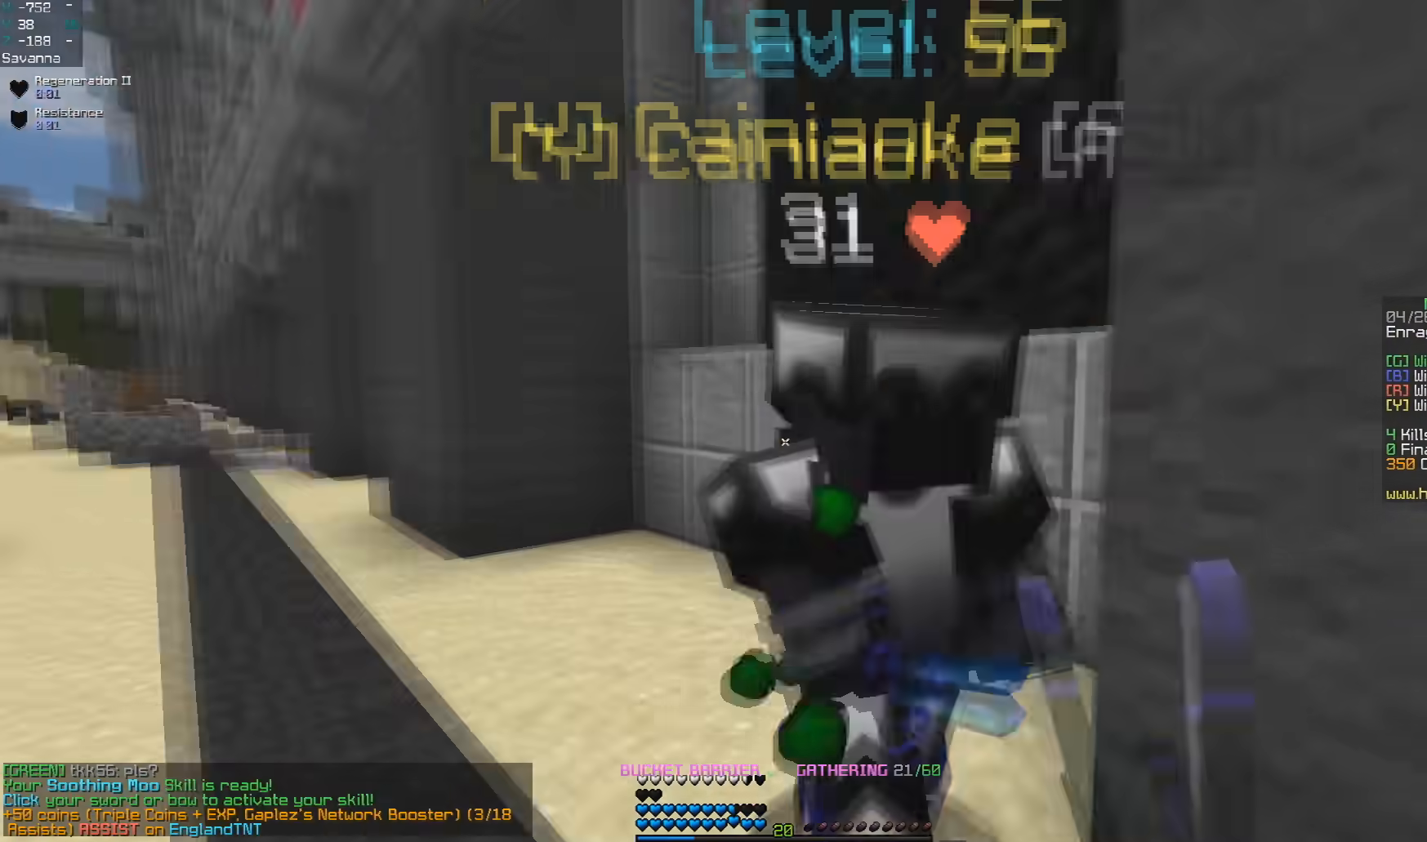
{"keys": ["d"], "mouse": ["left"], "events": [[167, "d", "down"], [183, "w", "up"]]}
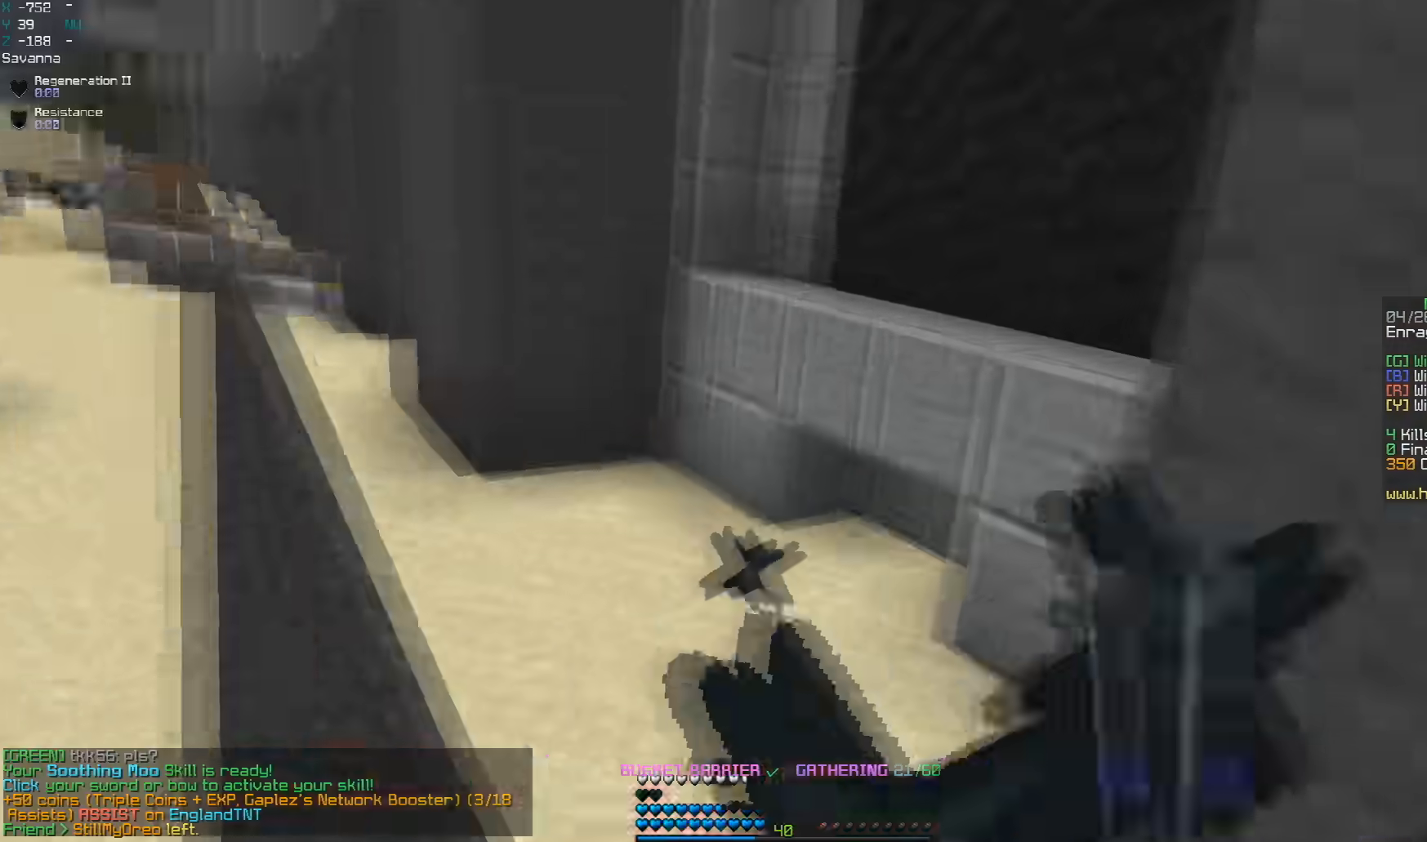
{"keys": ["a"], "mouse": ["left"], "events": [[83, "s", "down"], [333, "s", "up"], [417, "a", "down"], [483, "d", "up"]]}